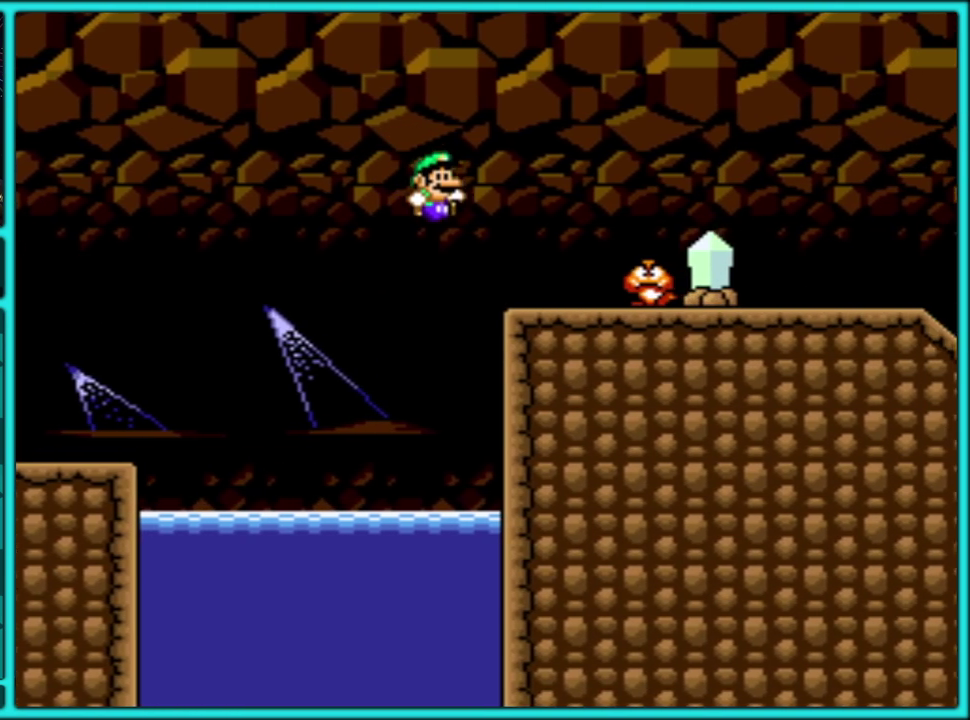
Gameplay with a controller (Nintendo layout); each line is a JSON object with the inputs held at the frame after it. "events" lists button and stick changes between this image and that frame as [ms after this image, input, new state], when the widget could be followed in between. Not read: L3 R3.
{"buttons": ["B", "Y", "DPAD_RIGHT"], "events": [[150, "B", "up"], [150, "DPAD_LEFT", "down"], [150, "DPAD_RIGHT", "up"], [200, "B", "down"], [367, "DPAD_LEFT", "up"], [383, "DPAD_RIGHT", "down"]]}
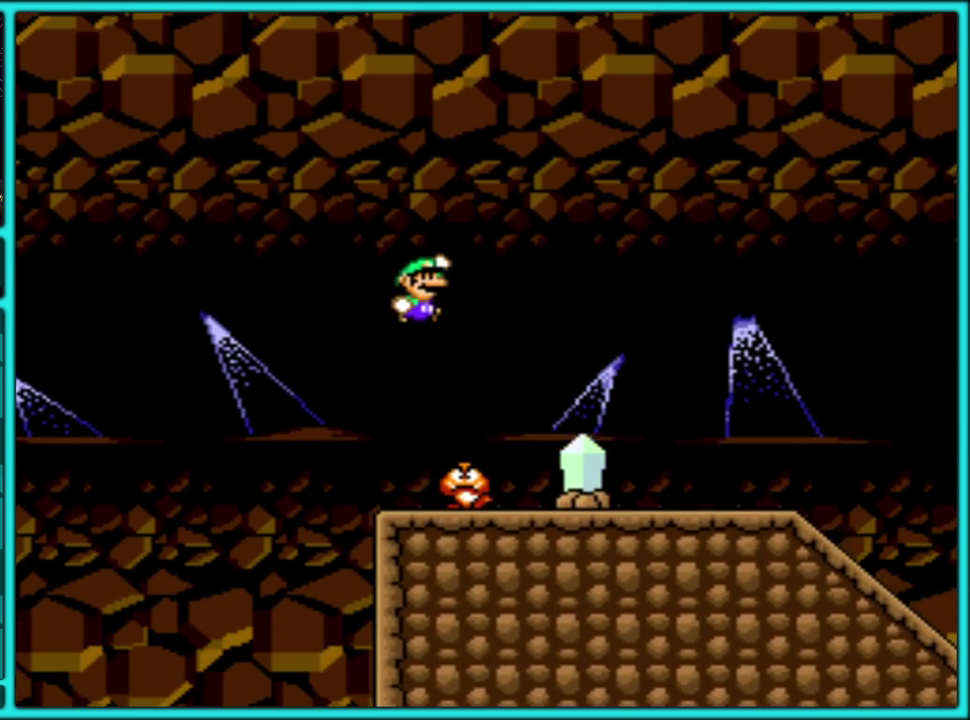
{"buttons": ["Y", "DPAD_RIGHT"], "events": [[250, "B", "up"], [333, "DPAD_RIGHT", "up"], [417, "DPAD_RIGHT", "down"]]}
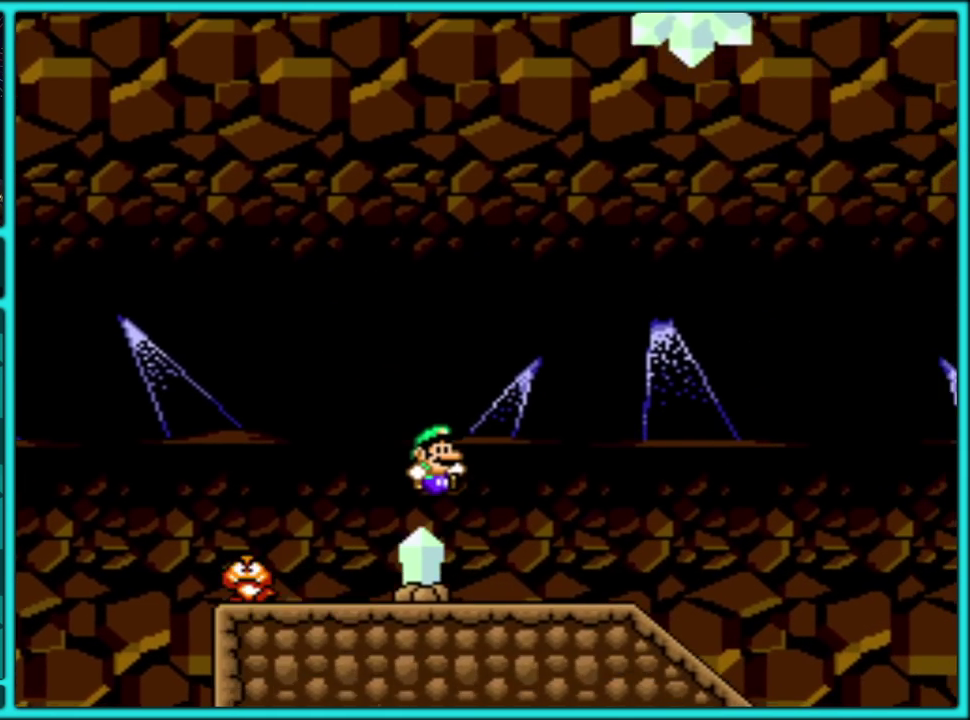
{"buttons": ["Y", "DPAD_LEFT"], "events": [[450, "DPAD_RIGHT", "up"], [467, "DPAD_LEFT", "down"]]}
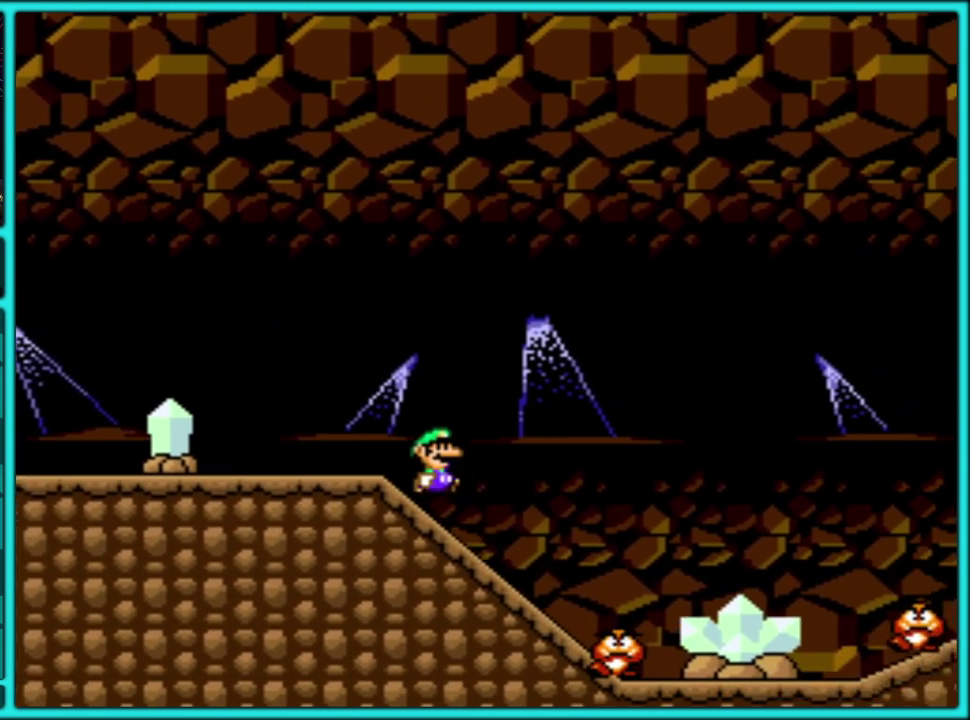
{"buttons": ["Y", "DPAD_RIGHT"], "events": [[233, "B", "down"], [333, "DPAD_LEFT", "up"], [350, "DPAD_RIGHT", "down"], [500, "B", "up"]]}
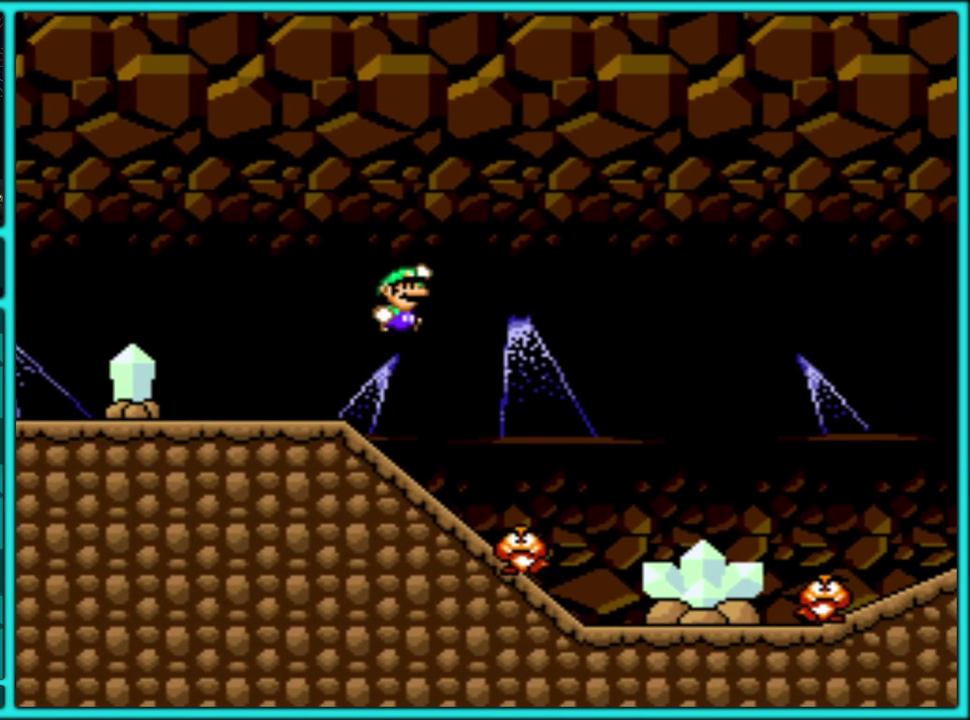
{"buttons": ["Y", "DPAD_LEFT"], "events": [[117, "B", "down"], [250, "B", "up"], [450, "DPAD_RIGHT", "up"], [483, "DPAD_LEFT", "down"]]}
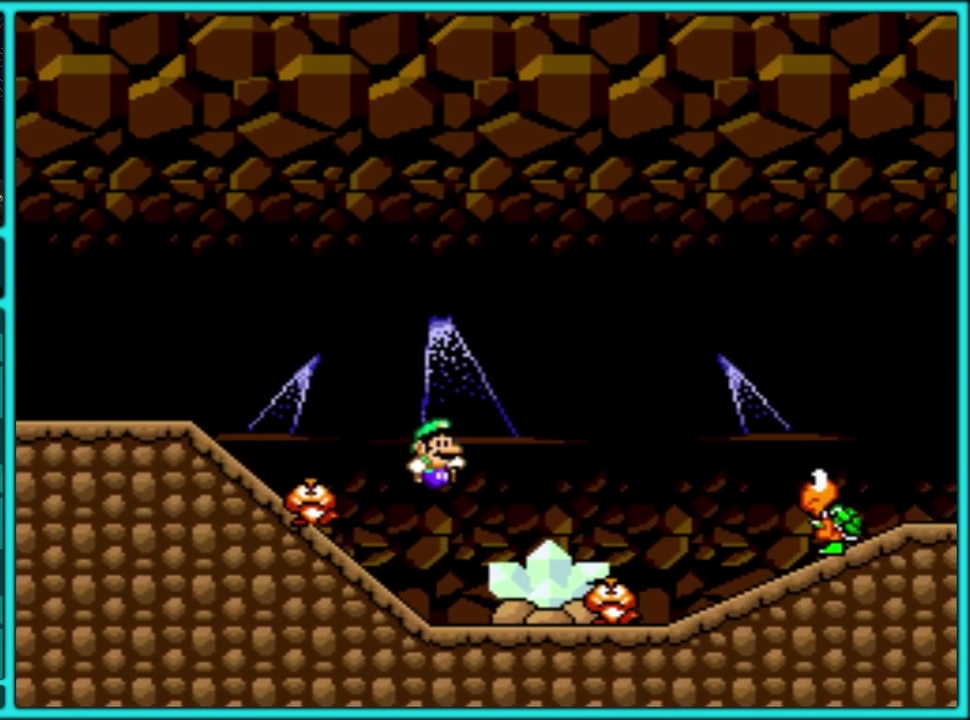
{"buttons": ["B", "Y", "DPAD_RIGHT"], "events": [[117, "DPAD_LEFT", "up"], [150, "DPAD_RIGHT", "down"], [183, "B", "down"]]}
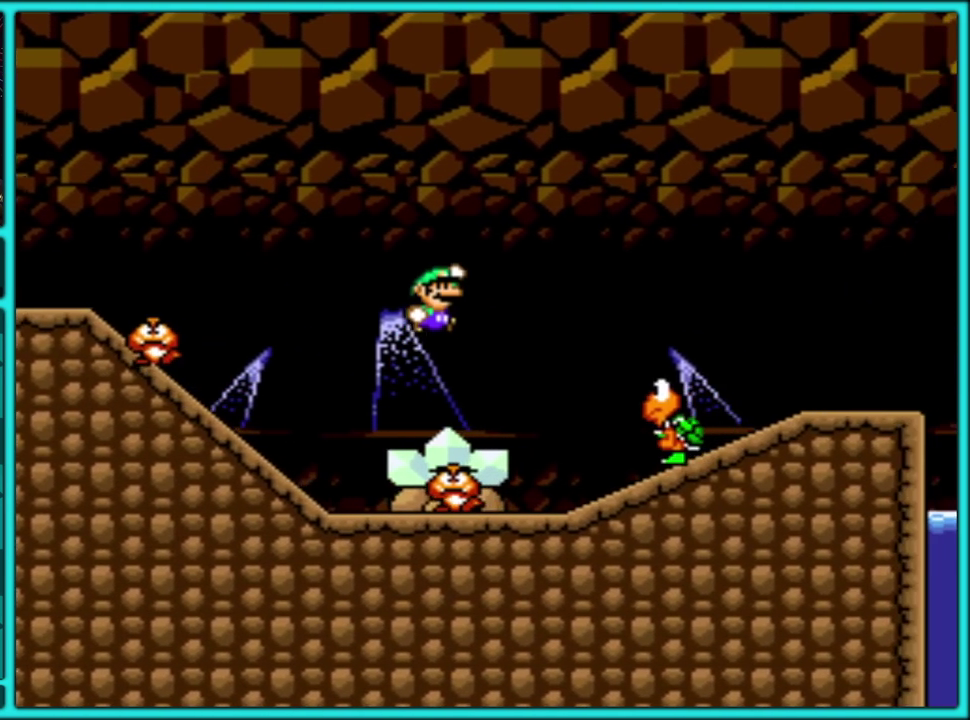
{"buttons": ["B", "Y", "DPAD_LEFT"], "events": [[233, "B", "up"], [317, "DPAD_LEFT", "down"], [317, "DPAD_RIGHT", "up"], [367, "B", "down"]]}
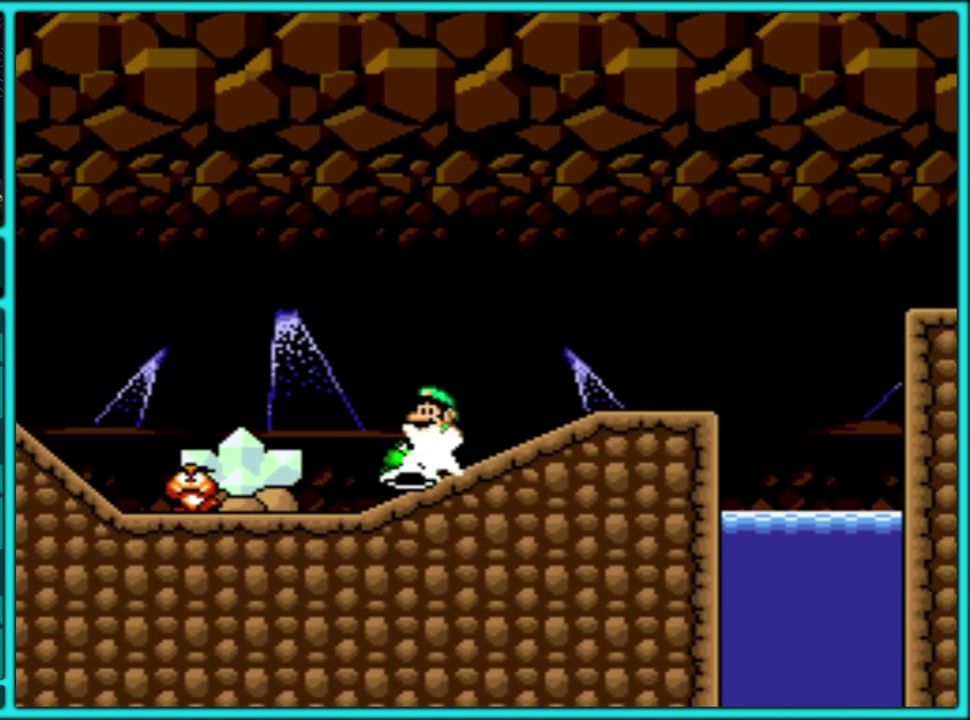
{"buttons": ["Y"], "events": [[133, "DPAD_LEFT", "up"], [267, "DPAD_RIGHT", "down"], [333, "B", "up"], [383, "DPAD_RIGHT", "up"]]}
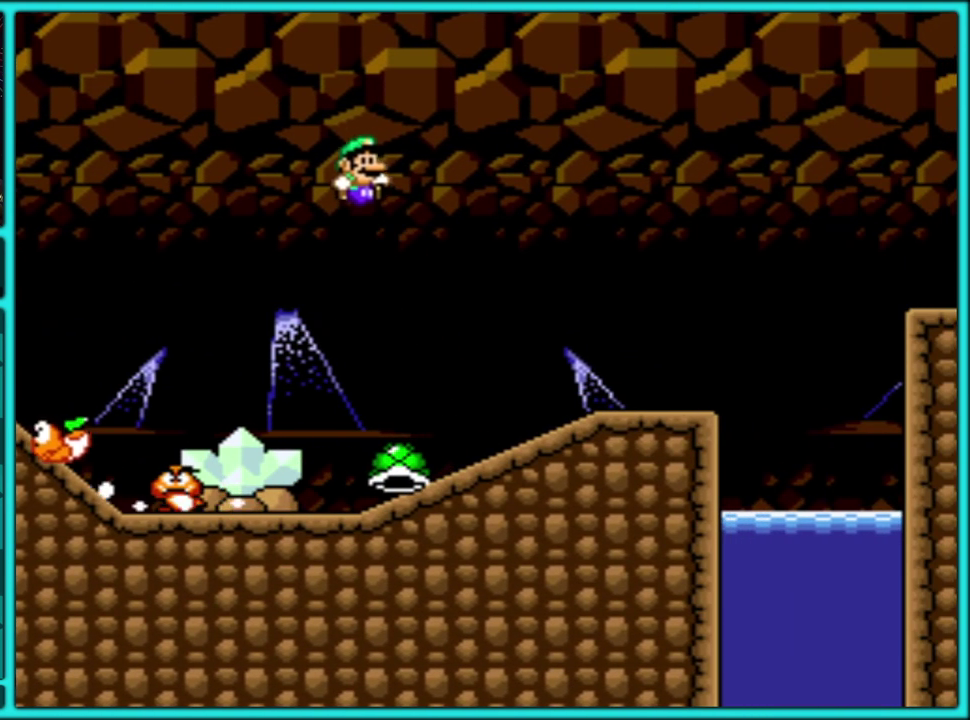
{"buttons": ["B", "Y", "DPAD_RIGHT"], "events": [[117, "DPAD_LEFT", "down"], [250, "DPAD_LEFT", "up"], [250, "DPAD_RIGHT", "down"], [400, "B", "down"]]}
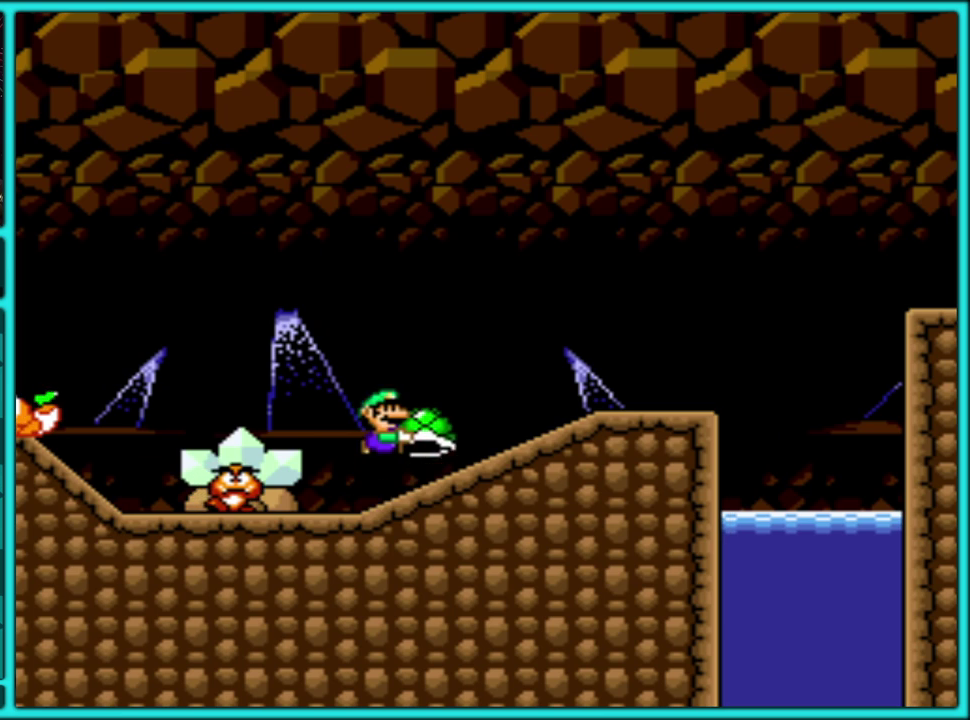
{"buttons": ["B", "Y", "DPAD_RIGHT"], "events": [[50, "B", "up"], [483, "B", "down"]]}
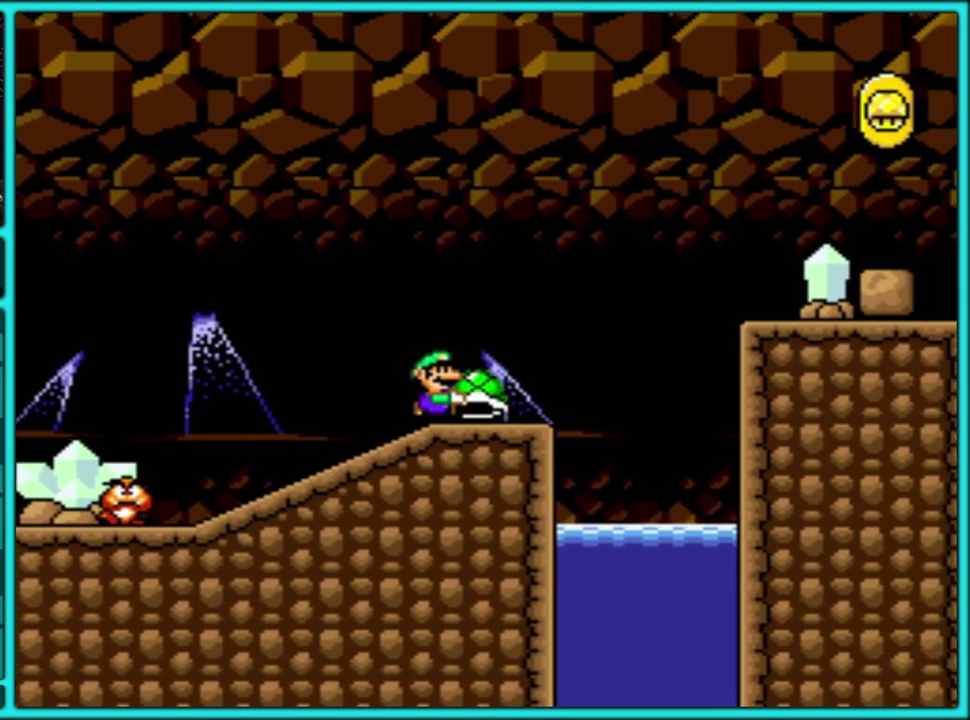
{"buttons": ["B", "Y", "DPAD_RIGHT"], "events": []}
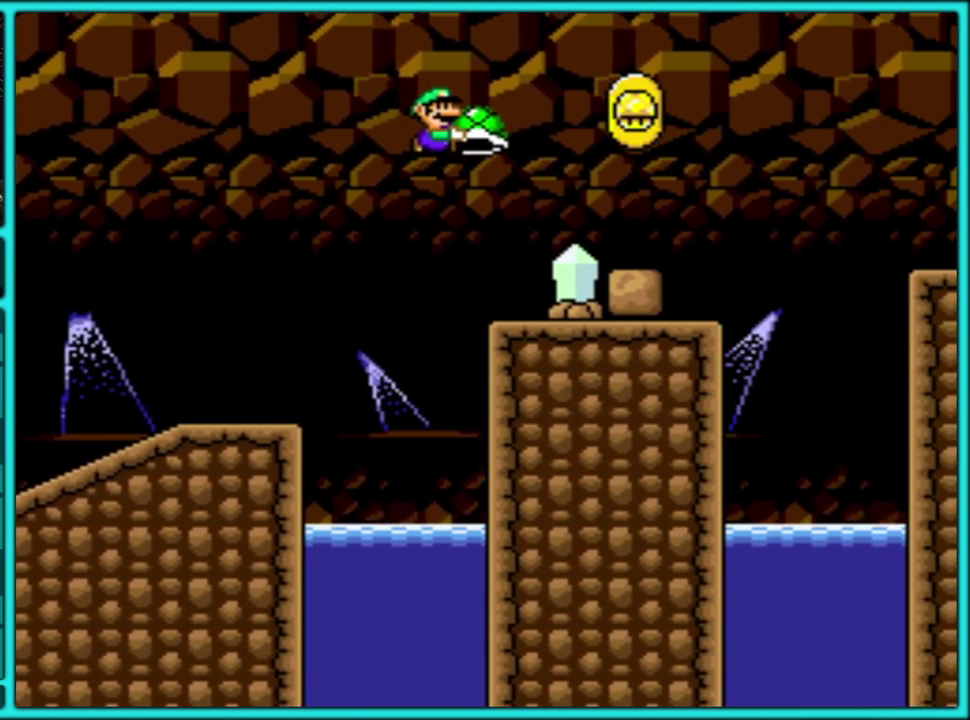
{"buttons": ["B", "Y", "DPAD_RIGHT"], "events": [[167, "B", "up"], [333, "B", "down"]]}
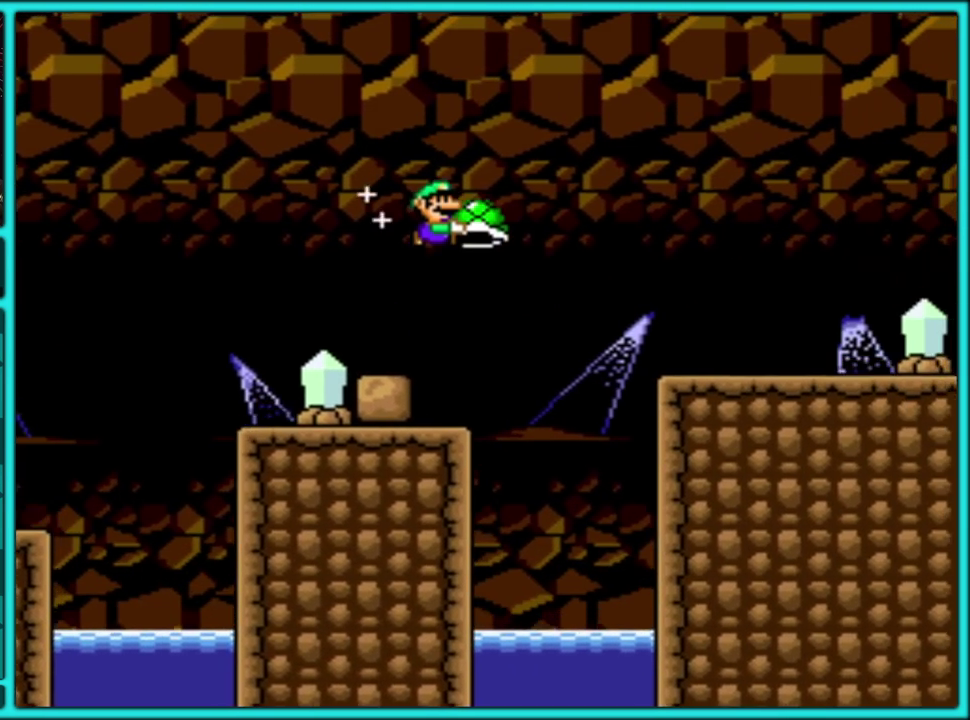
{"buttons": ["Y", "DPAD_RIGHT"], "events": [[117, "B", "up"]]}
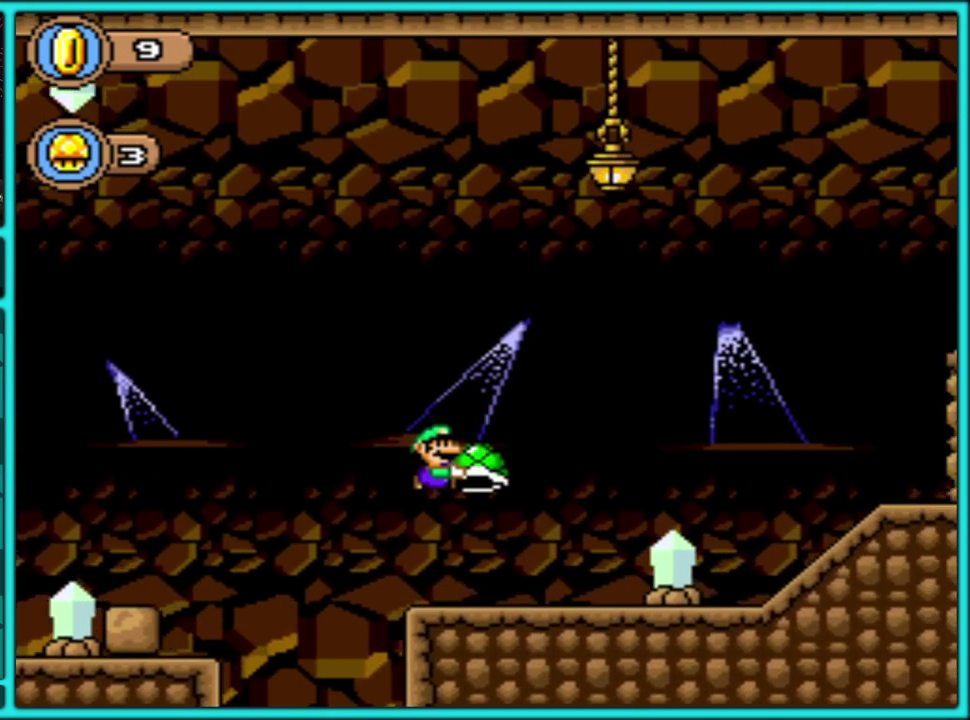
{"buttons": ["Y"], "events": [[50, "DPAD_RIGHT", "up"]]}
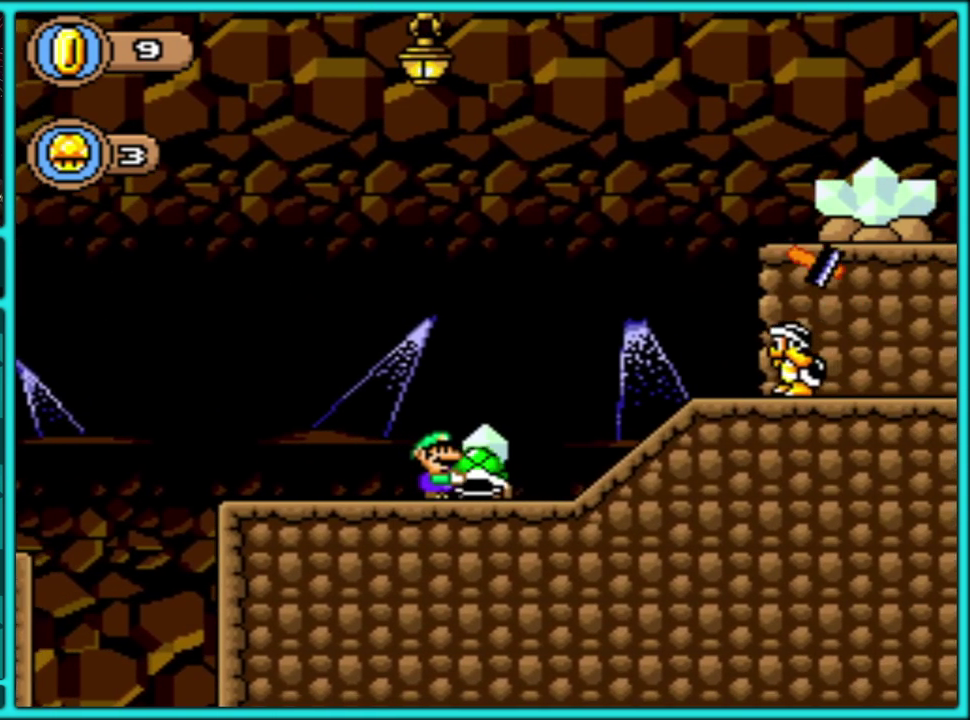
{"buttons": ["Y", "DPAD_RIGHT"], "events": [[83, "DPAD_LEFT", "down"], [383, "DPAD_LEFT", "up"], [450, "DPAD_RIGHT", "down"]]}
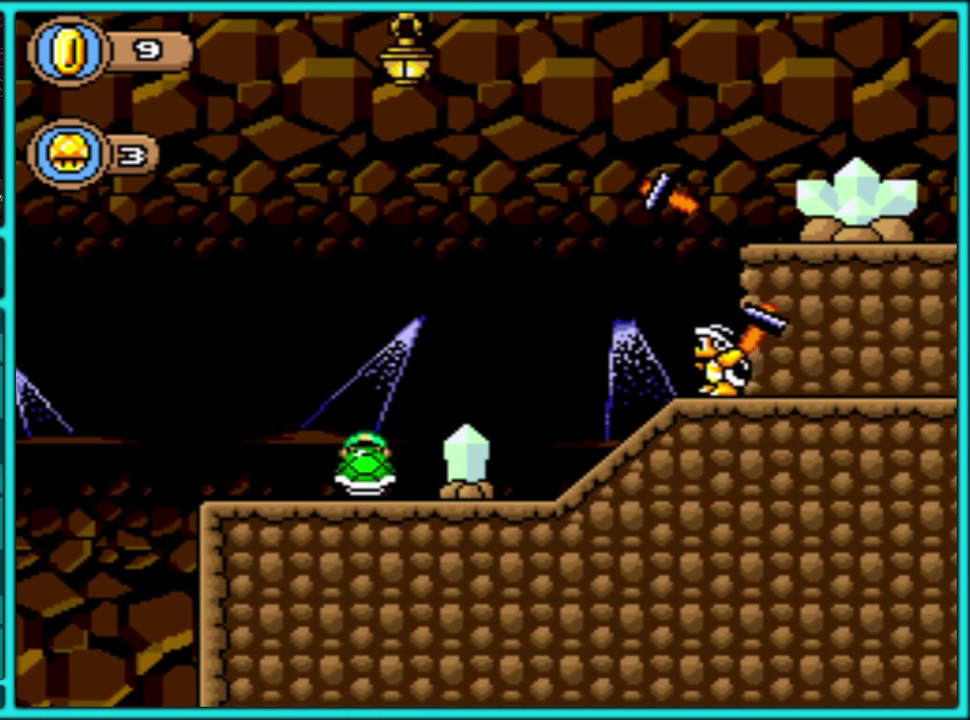
{"buttons": ["Y"], "events": [[33, "Y", "up"], [50, "DPAD_RIGHT", "up"], [100, "Y", "down"], [217, "DPAD_LEFT", "down"], [400, "DPAD_LEFT", "up"]]}
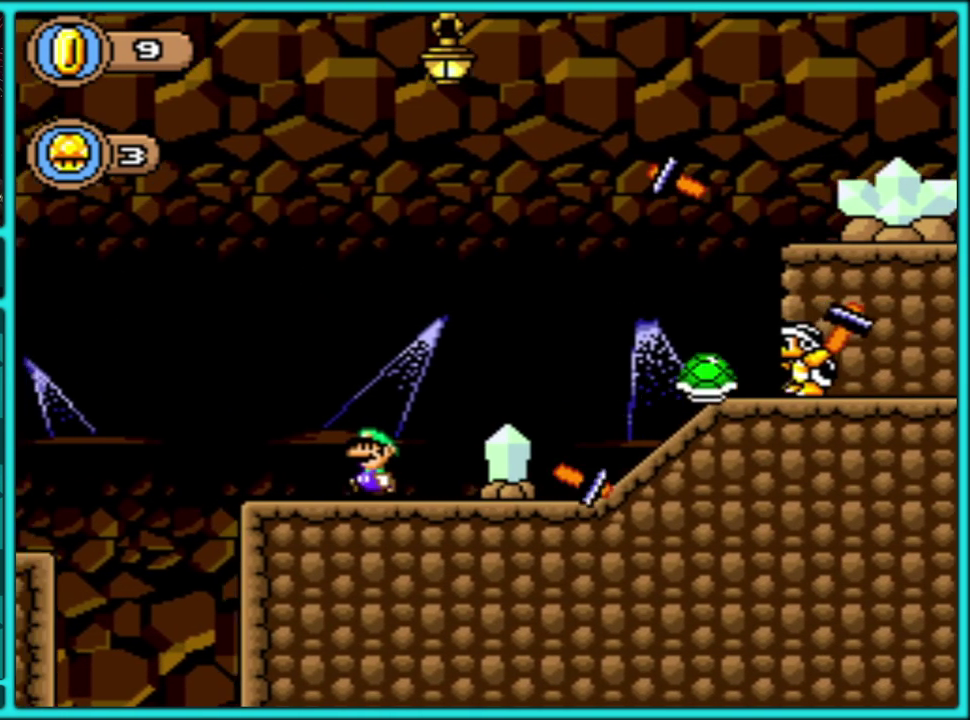
{"buttons": ["Y"], "events": [[250, "DPAD_RIGHT", "down"], [350, "DPAD_RIGHT", "up"]]}
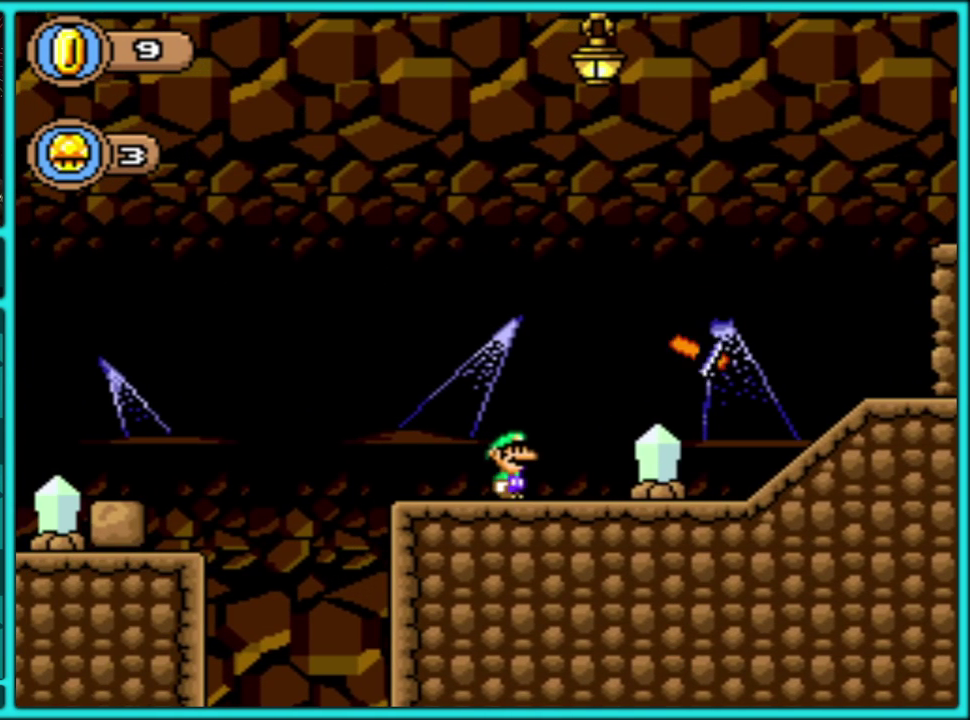
{"buttons": ["Y", "DPAD_RIGHT"], "events": [[117, "B", "down"], [183, "DPAD_RIGHT", "down"], [233, "B", "up"]]}
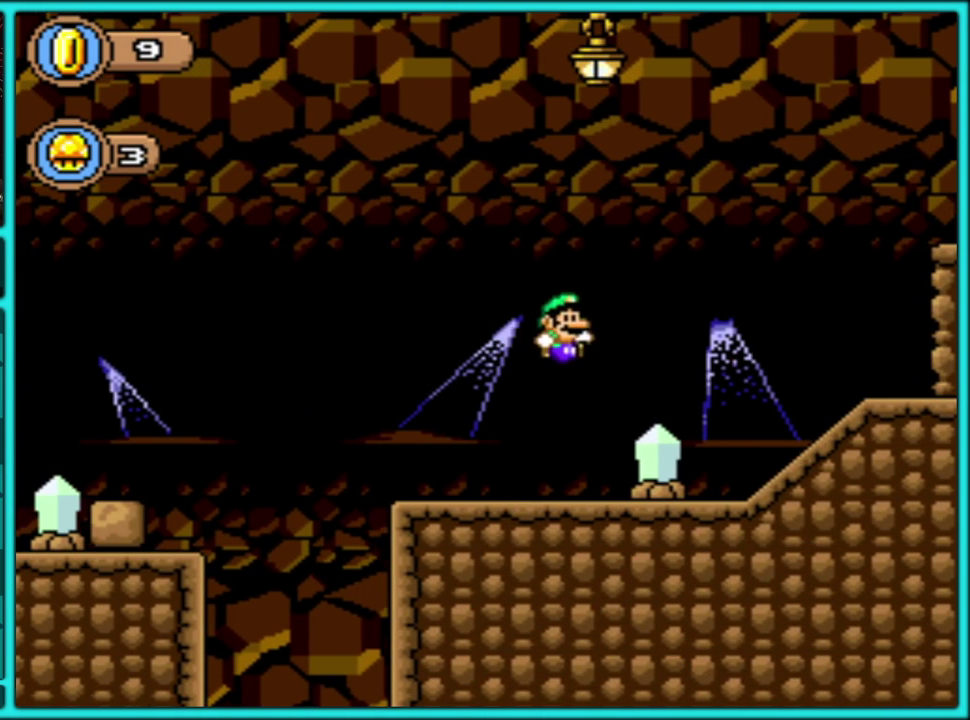
{"buttons": ["Y", "DPAD_RIGHT"], "events": [[17, "DPAD_RIGHT", "up"], [250, "DPAD_RIGHT", "down"], [267, "B", "down"], [383, "B", "up"]]}
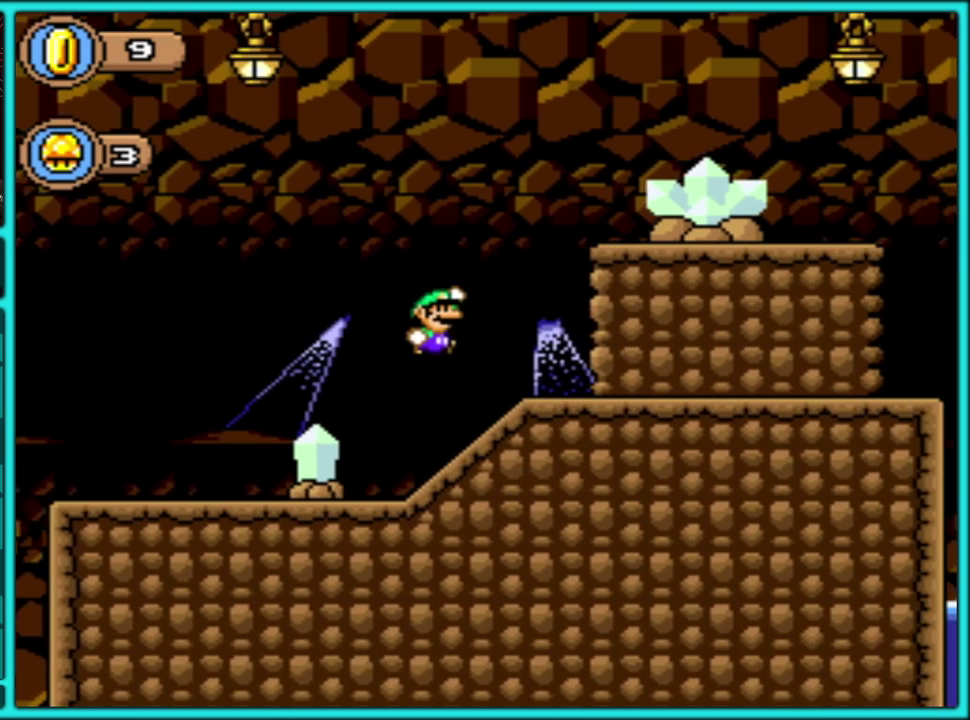
{"buttons": ["Y", "DPAD_RIGHT"], "events": [[183, "DPAD_RIGHT", "up"], [350, "DPAD_RIGHT", "down"]]}
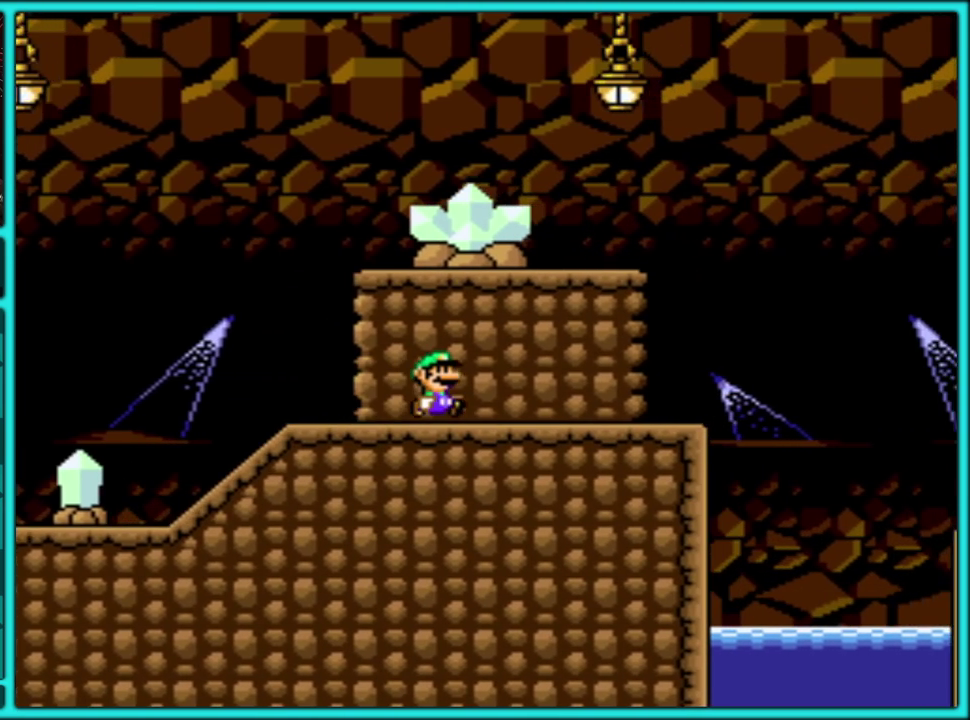
{"buttons": ["B", "Y", "DPAD_RIGHT"], "events": [[400, "B", "down"]]}
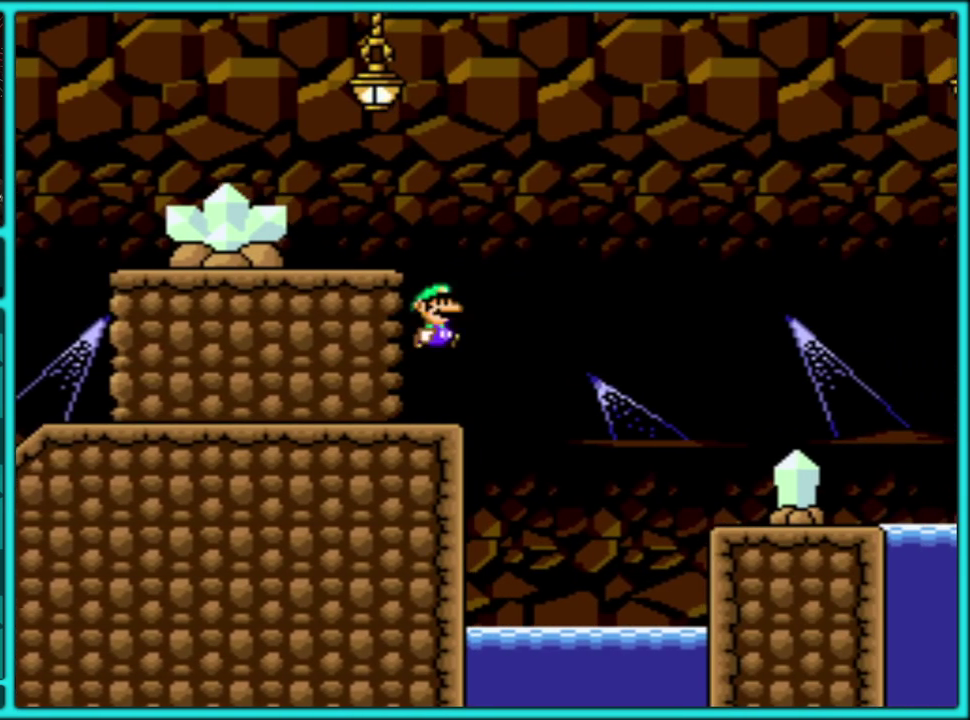
{"buttons": ["Y", "DPAD_RIGHT"], "events": [[217, "B", "up"]]}
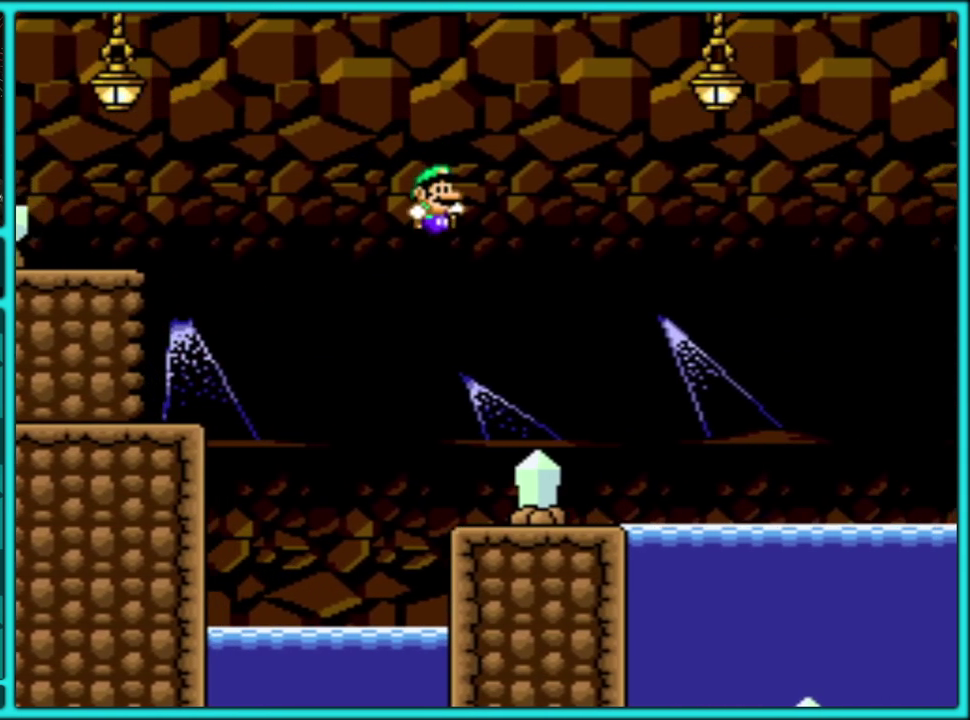
{"buttons": ["Y", "DPAD_RIGHT"], "events": [[17, "DPAD_RIGHT", "up"], [33, "DPAD_LEFT", "down"], [117, "DPAD_LEFT", "up"], [150, "DPAD_RIGHT", "down"]]}
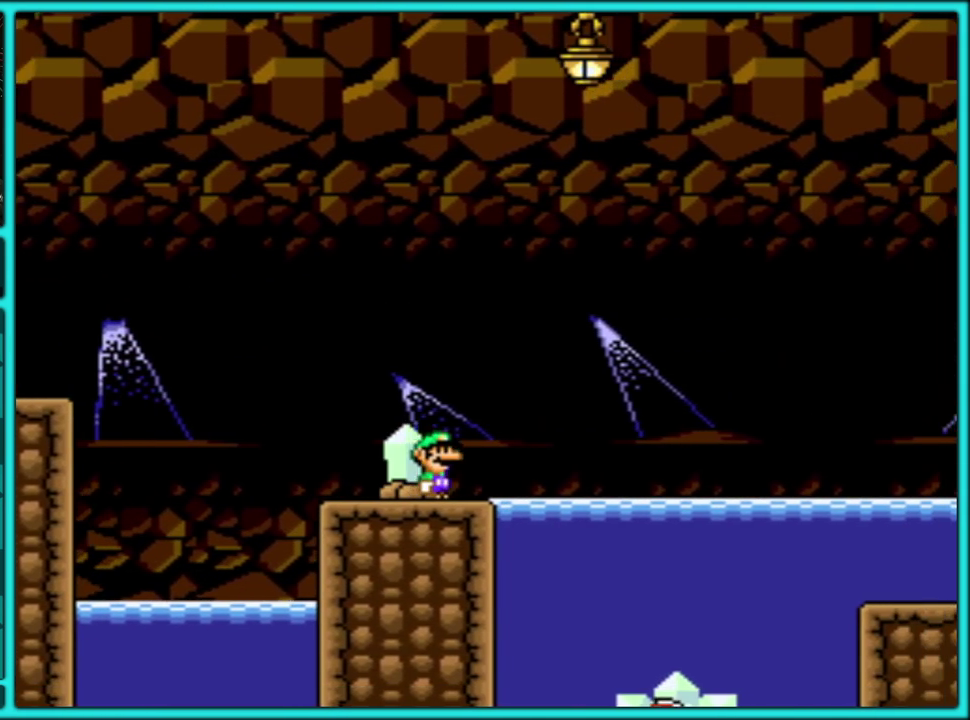
{"buttons": ["B", "Y", "DPAD_RIGHT"], "events": [[17, "B", "down"]]}
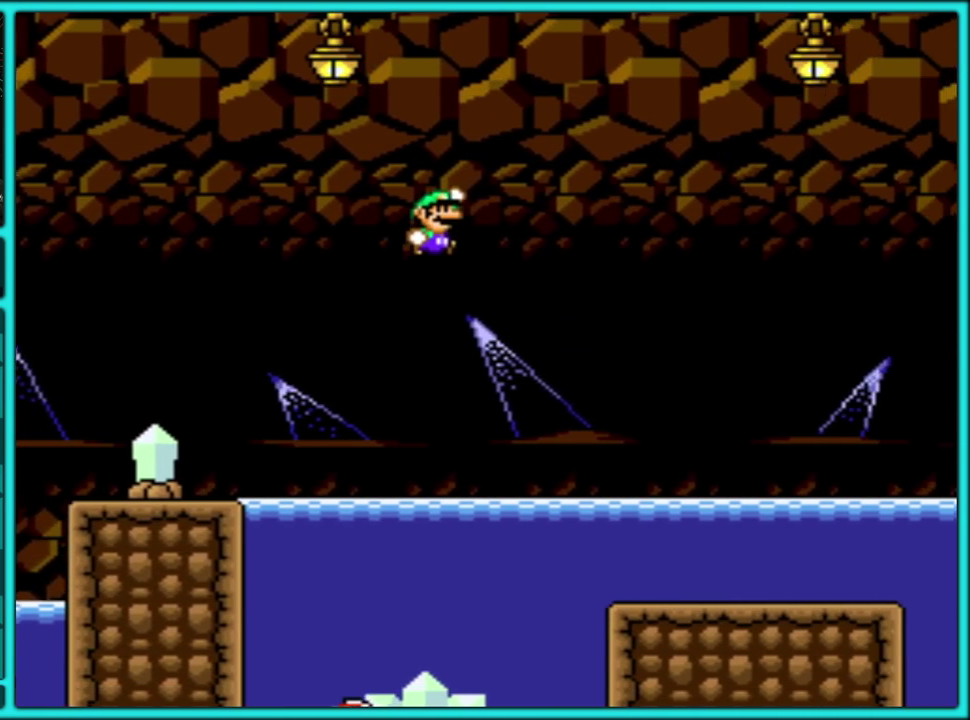
{"buttons": ["Y", "DPAD_RIGHT"], "events": [[467, "B", "up"]]}
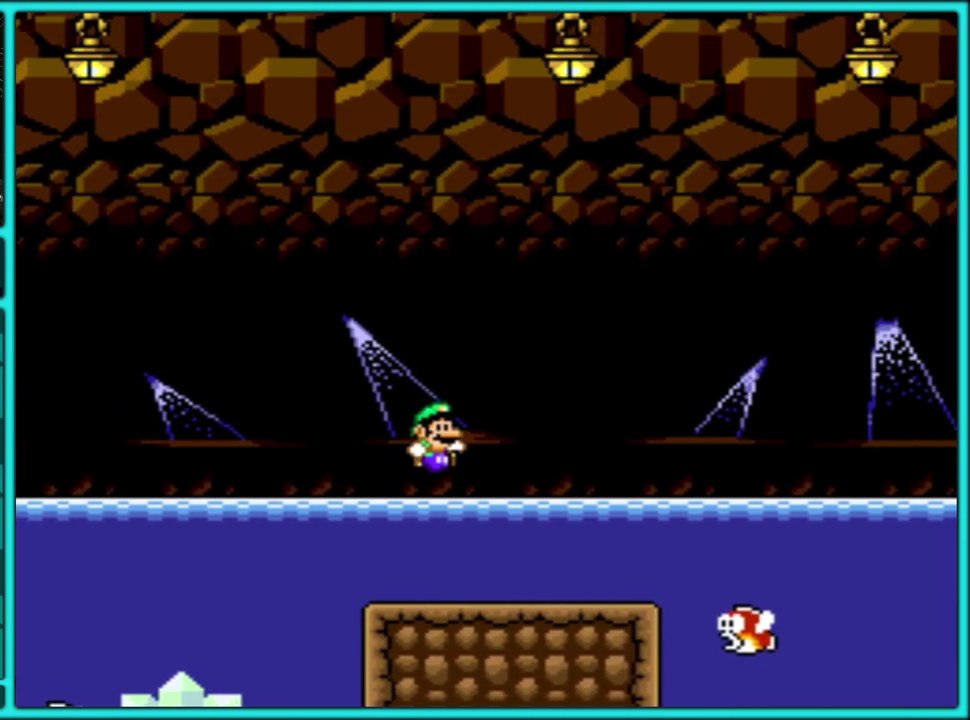
{"buttons": ["B", "Y", "DPAD_RIGHT"], "events": [[50, "DPAD_UP", "down"], [133, "B", "down"], [450, "DPAD_UP", "up"]]}
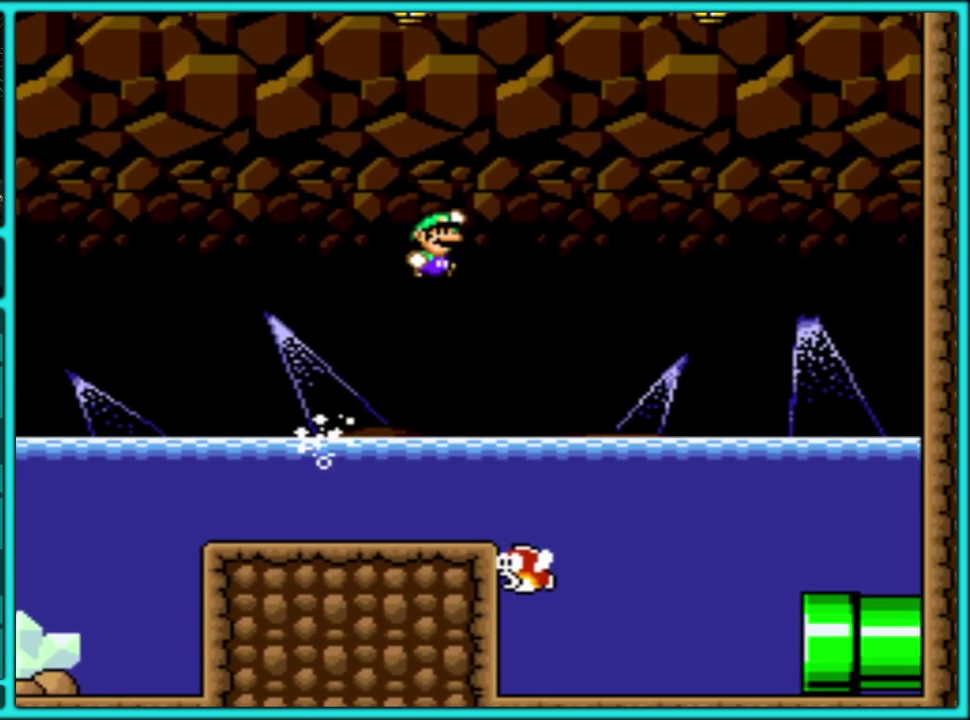
{"buttons": ["Y", "DPAD_RIGHT"], "events": [[217, "B", "up"]]}